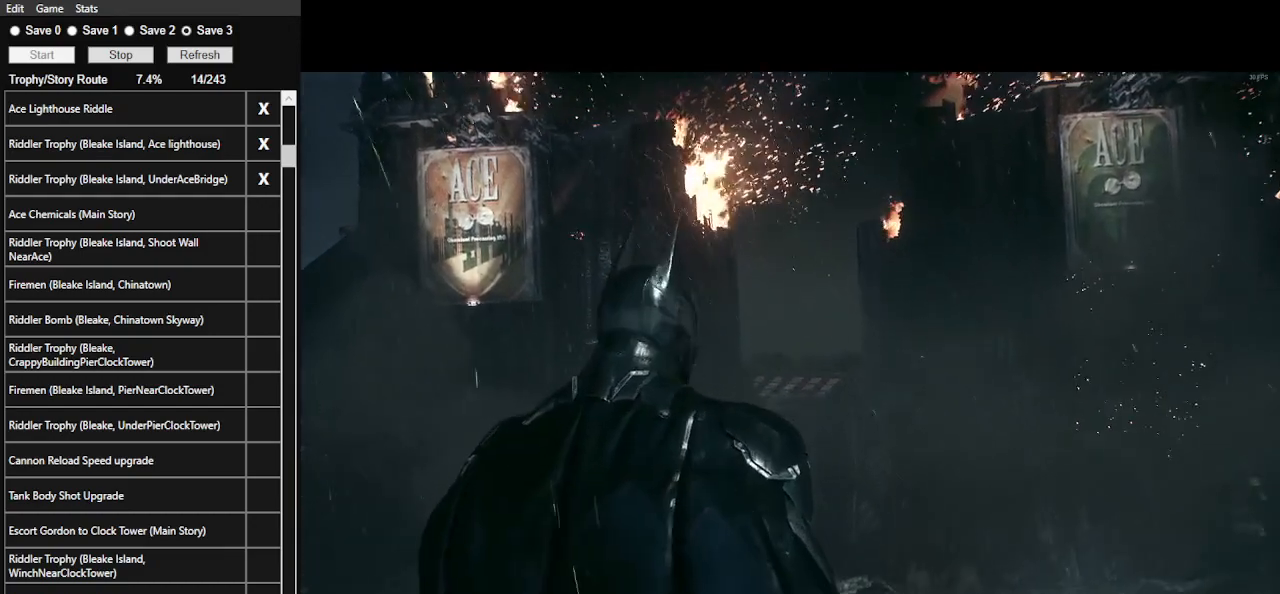
Gameplay with keyboard and mouse; each line is a JSON object with the keys and mouse buttons held at the frame after it. "events" lists presses ("down") and releases ("up") of ".", "/", "0", "1", "2", "3", "4", "5", "6", "7", "8", "9", "a", "alt_l", "alt_r", "b", "backslash", "backspace", "c", "caps_lock", "comma", "ctrl_l", "ctrl_r", "d", "e", "equals", "f", "g", "h", "i", "j", "k", "l", "lbracket", "m", "minus", "n", "o", "p", "q", "quote", "r", "rbracket", "return", "s", "semicolon", "shift_l", "shift_r", "space", "super_l", "super_r", "t", "tab", "tilde", "u", "v", "w", "x", "y", "z", "mouse_left", "mouse_wheel" and "mouse_right" between this image and that frame as [ms after this image, input, new state], when the widget could be followed in between. "mouse_left", "mouse_wheel", "mouse_right" = the "left", "wheel", "right" buttons of the "mouse" list. No other keys are recorded. "wheel" means that the mouse wheel is clicked or scrolled. Not read: mouse_move.
{"keys": ["d", "space"], "mouse": [], "events": [[133, "d", "down"], [133, "space", "down"]]}
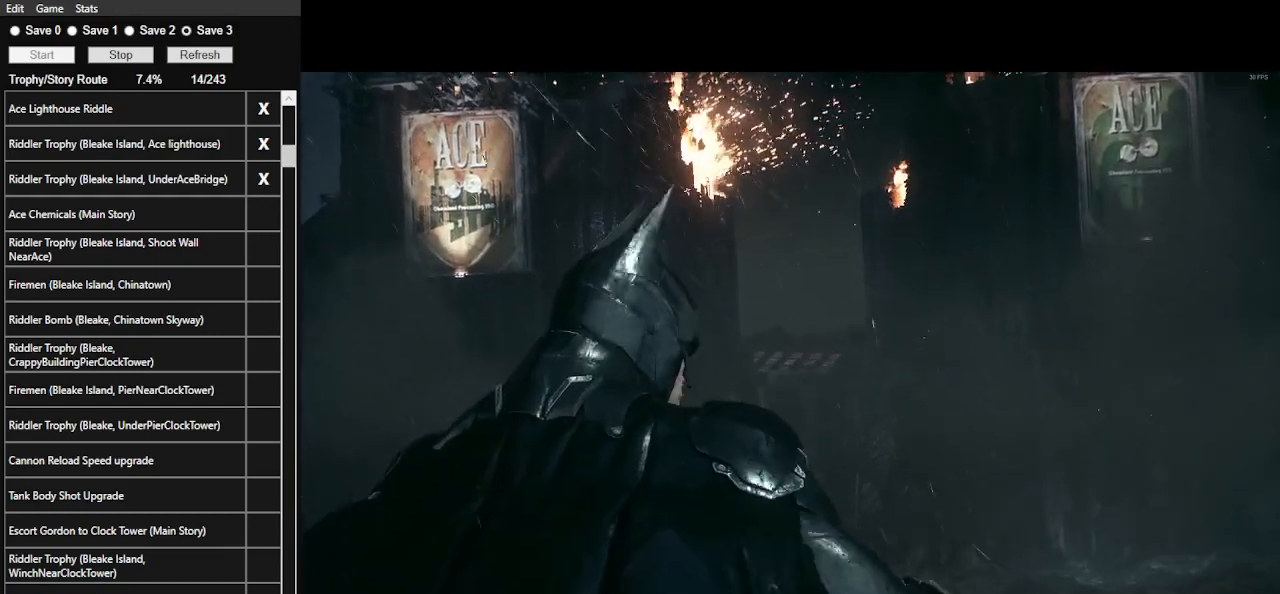
{"keys": ["d", "space"], "mouse": [], "events": [[200, "mouse_left", "down"], [300, "mouse_left", "up"], [367, "mouse_left", "down"], [467, "mouse_left", "up"]]}
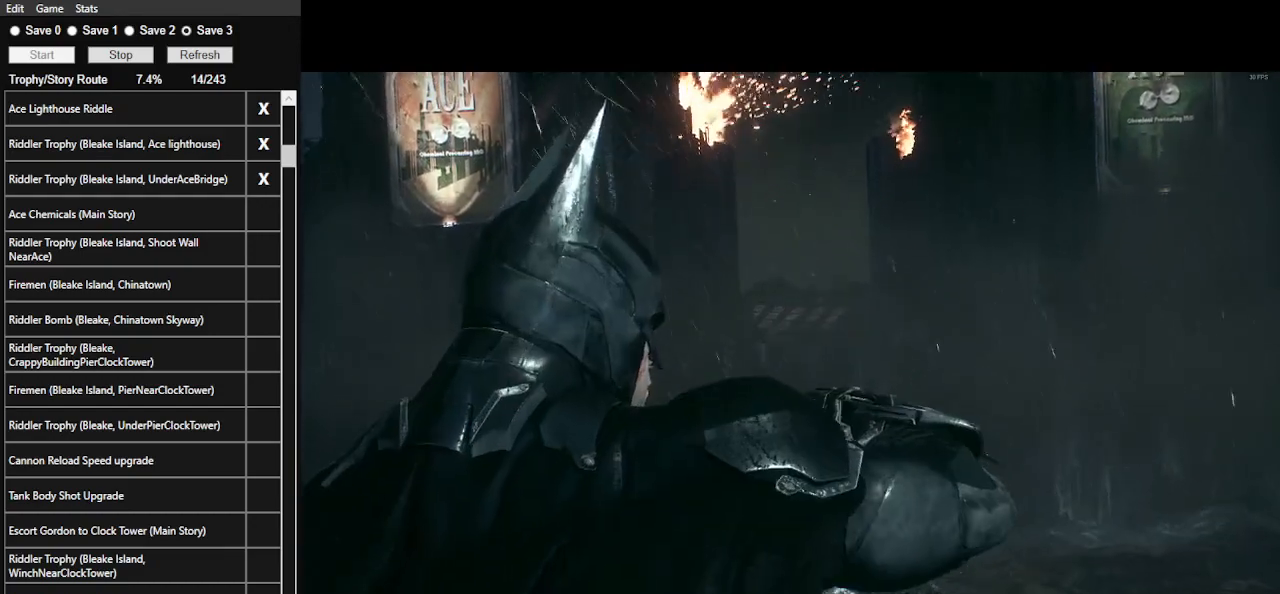
{"keys": ["d", "space"], "mouse": ["left"], "events": [[67, "mouse_left", "down"], [167, "mouse_left", "up"], [267, "mouse_left", "down"], [333, "mouse_left", "up"], [433, "mouse_left", "down"]]}
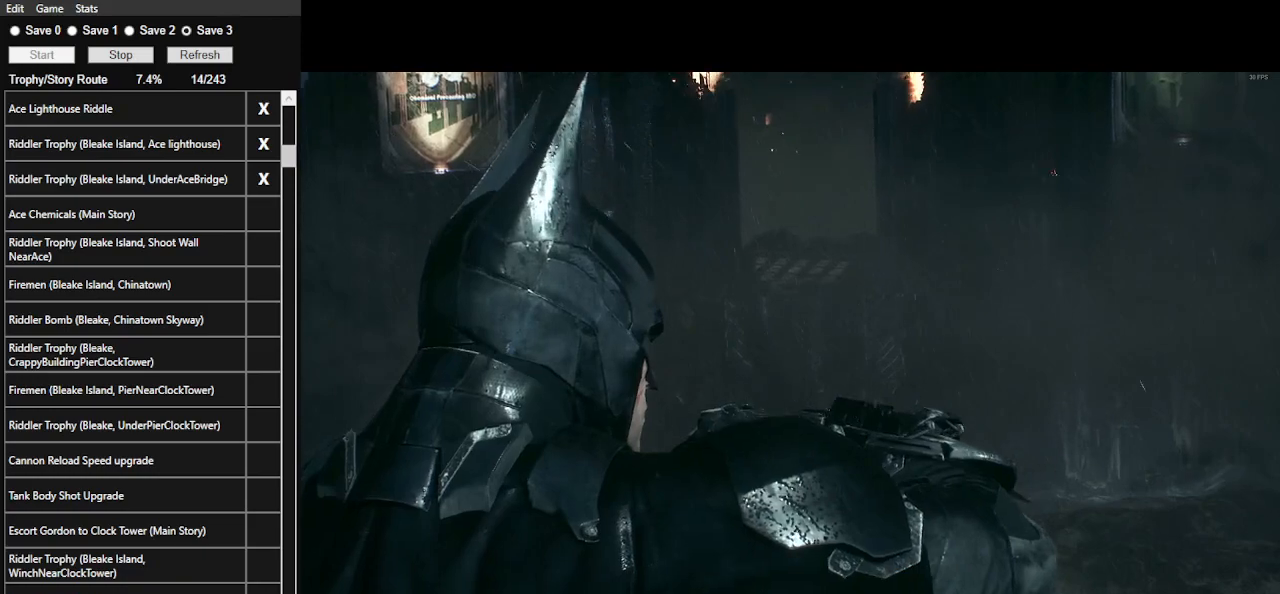
{"keys": ["d", "space"], "mouse": ["left"], "events": [[33, "mouse_left", "up"], [133, "mouse_left", "down"], [233, "mouse_left", "up"], [300, "mouse_left", "down"], [367, "mouse_left", "up"], [467, "mouse_left", "down"]]}
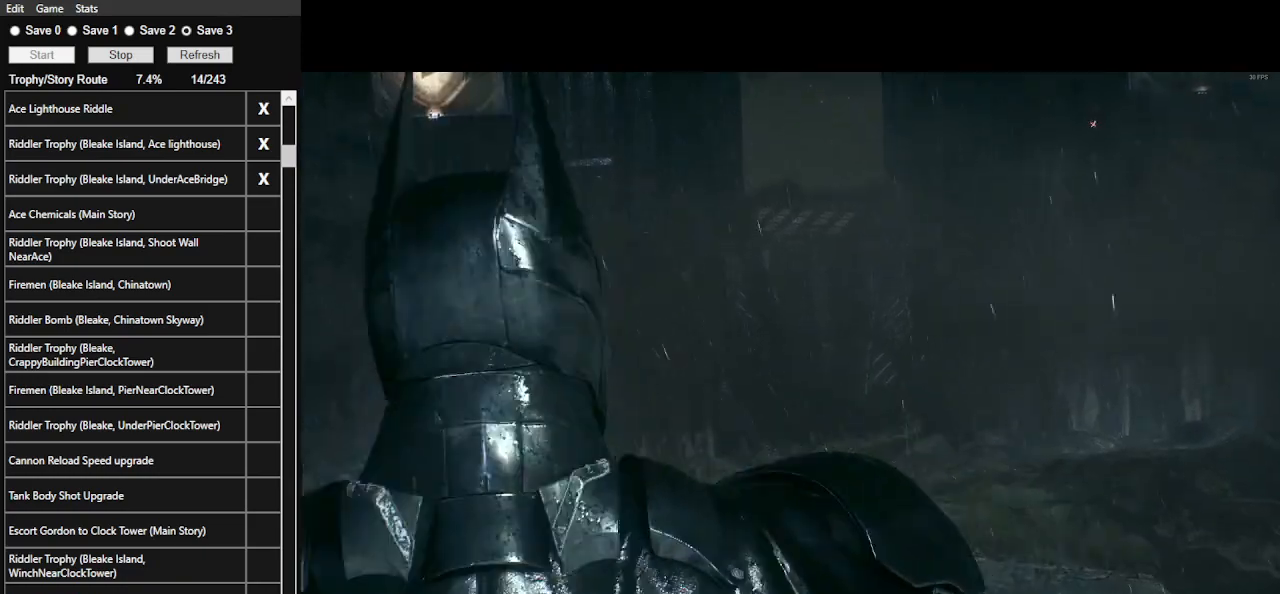
{"keys": ["d", "space", "w"], "mouse": ["left"], "events": [[33, "mouse_left", "up"], [133, "mouse_left", "down"], [233, "mouse_left", "up"], [333, "mouse_left", "down"], [400, "mouse_left", "up"], [467, "mouse_left", "down"], [467, "w", "down"]]}
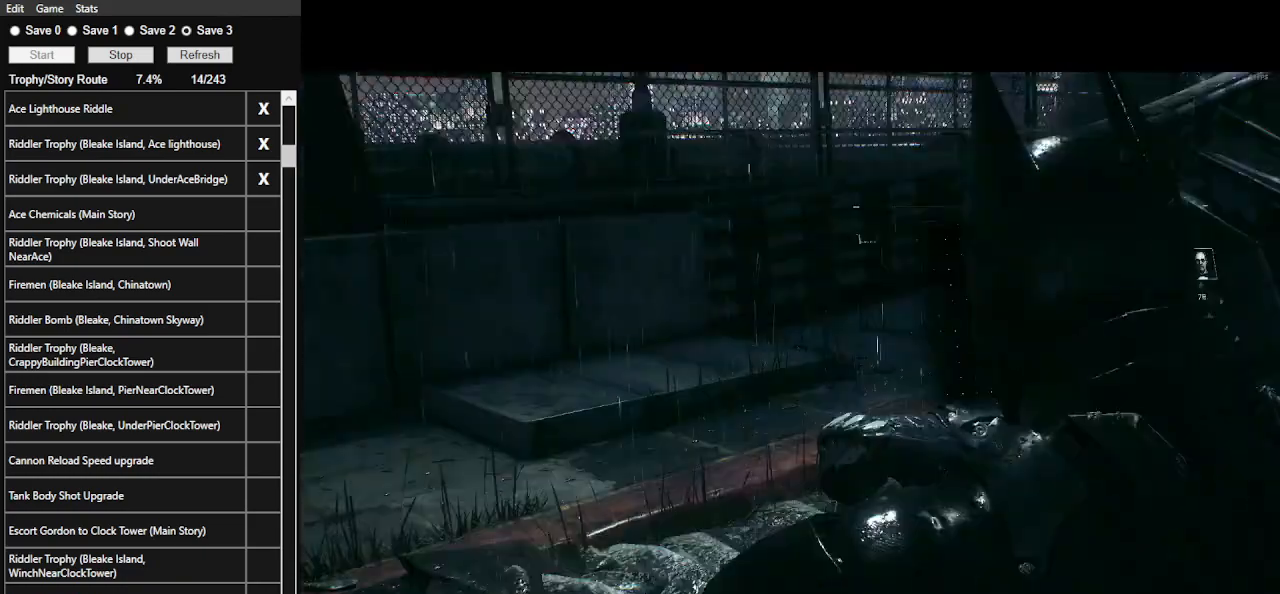
{"keys": ["space", "w"], "mouse": ["left"], "events": [[67, "mouse_left", "up"], [133, "d", "up"], [167, "mouse_left", "down"], [267, "mouse_left", "up"], [333, "mouse_left", "down"], [400, "mouse_left", "up"], [500, "mouse_left", "down"]]}
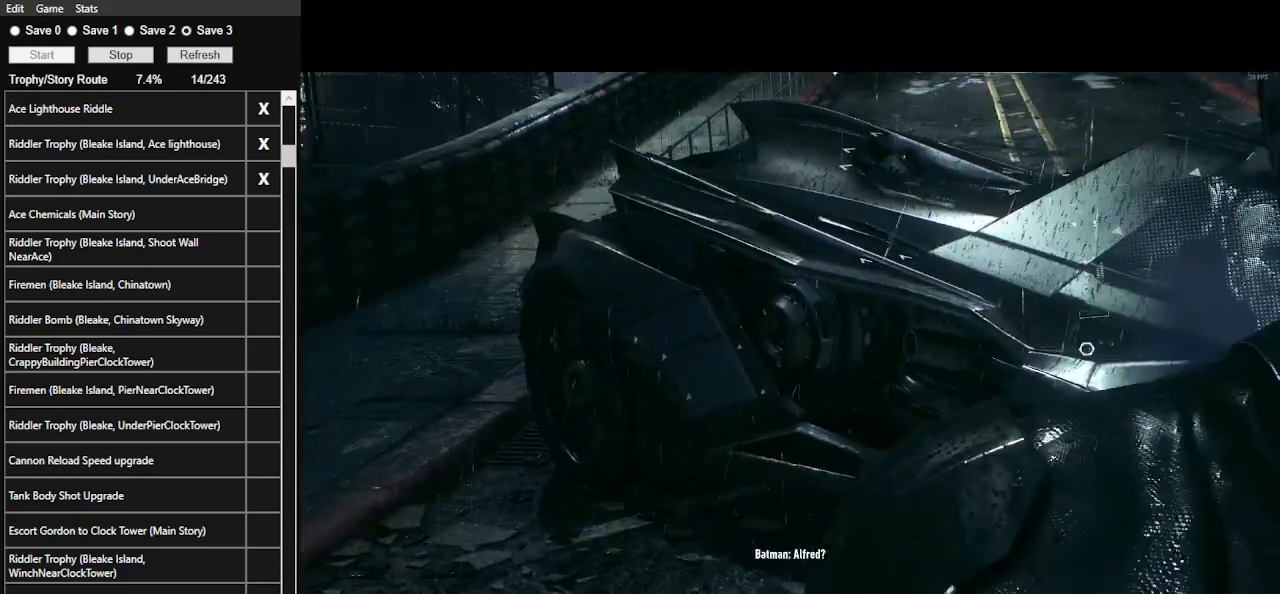
{"keys": ["a", "space", "w"], "mouse": ["left"], "events": [[67, "mouse_left", "up"], [167, "mouse_left", "down"], [267, "mouse_left", "up"], [300, "mouse_left", "down"], [400, "a", "down"], [400, "mouse_left", "up"], [500, "mouse_left", "down"]]}
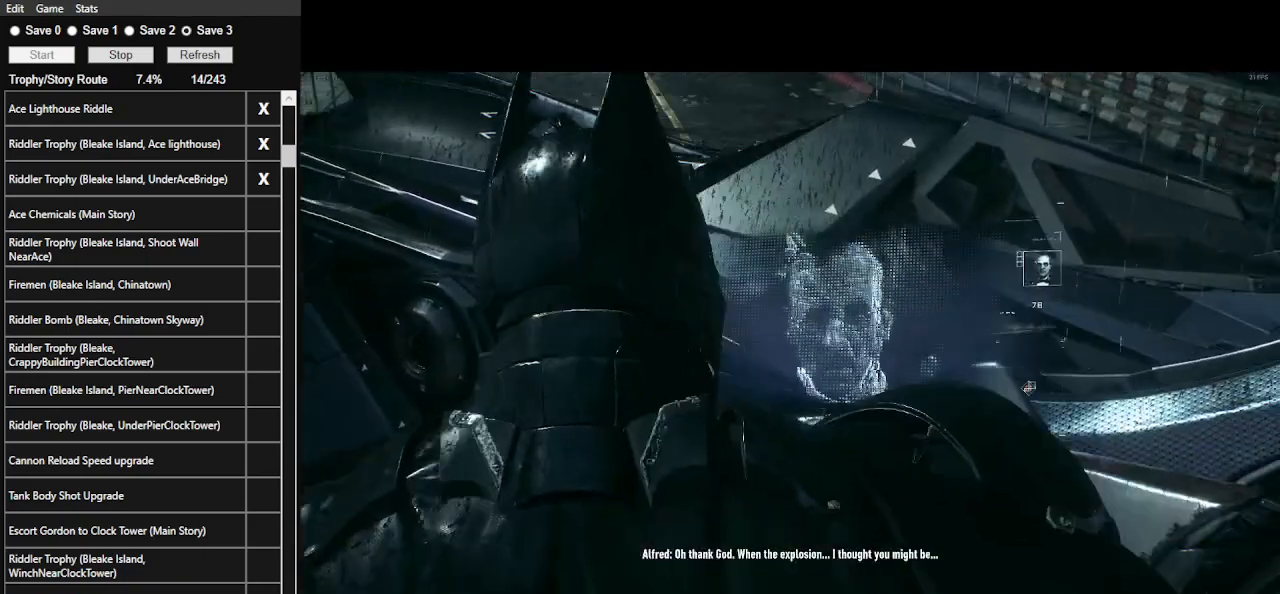
{"keys": ["space", "w"], "mouse": [], "events": [[67, "mouse_left", "up"], [100, "mouse_left", "down"], [200, "a", "up"], [200, "mouse_left", "up"], [300, "mouse_left", "down"], [400, "mouse_left", "up"], [433, "mouse_left", "down"], [500, "mouse_left", "up"]]}
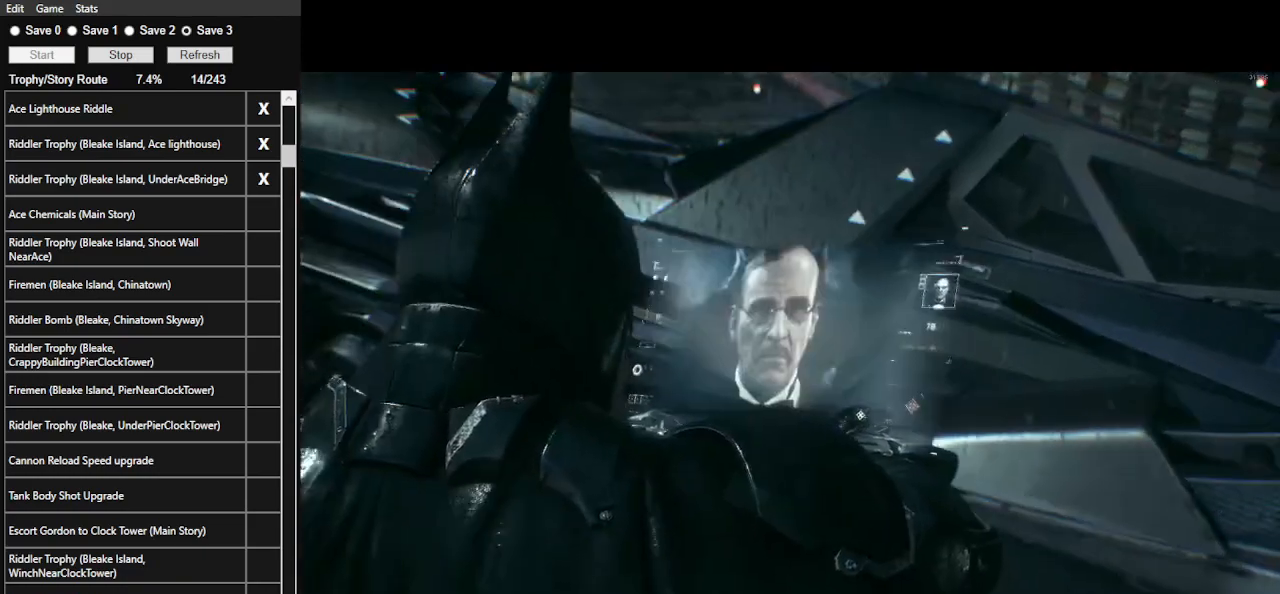
{"keys": ["space", "w"], "mouse": [], "events": [[100, "mouse_left", "down"], [200, "mouse_left", "up"], [267, "mouse_left", "down"], [333, "mouse_left", "up"], [400, "mouse_left", "down"], [500, "mouse_left", "up"]]}
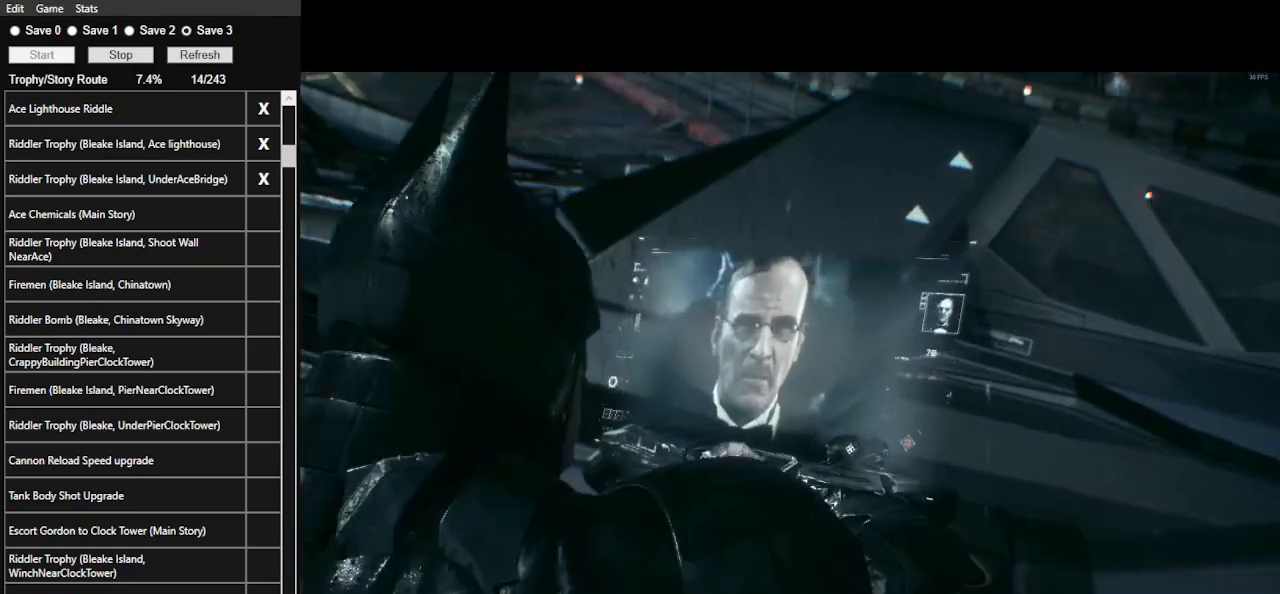
{"keys": [], "mouse": [], "events": [[100, "mouse_left", "down"], [100, "space", "up"], [167, "mouse_left", "up"], [167, "w", "up"], [233, "mouse_left", "down"], [300, "mouse_left", "up"], [400, "mouse_left", "down"], [467, "mouse_left", "up"]]}
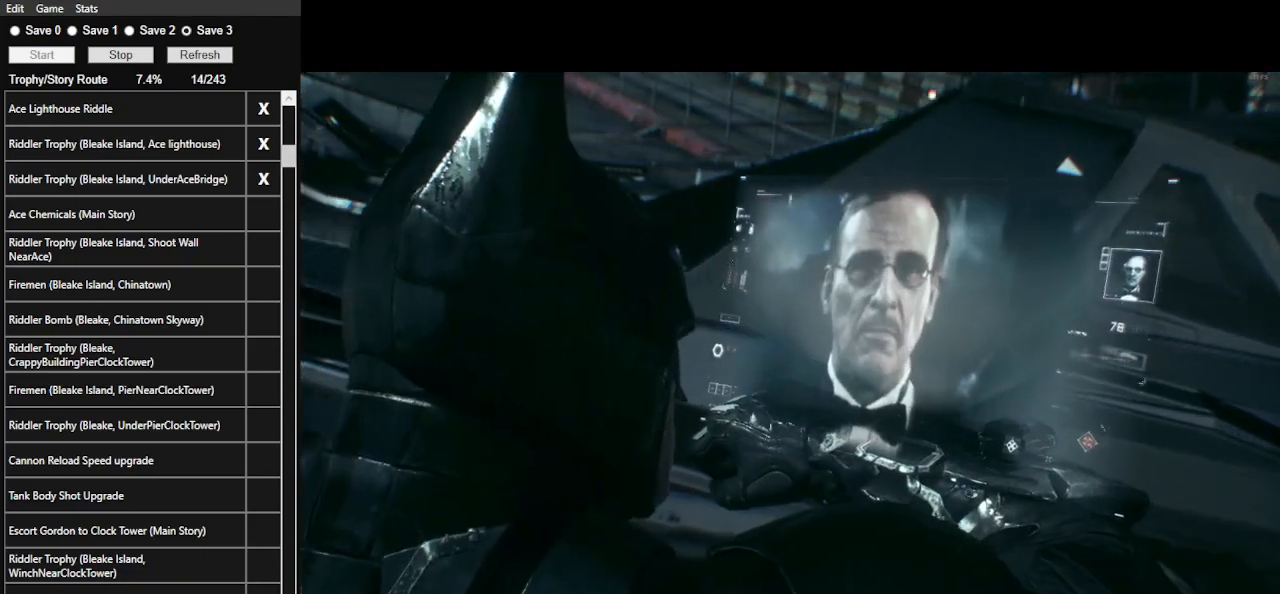
{"keys": [], "mouse": [], "events": [[33, "mouse_left", "down"], [100, "mouse_left", "up"], [367, "mouse_left", "down"], [433, "mouse_left", "up"]]}
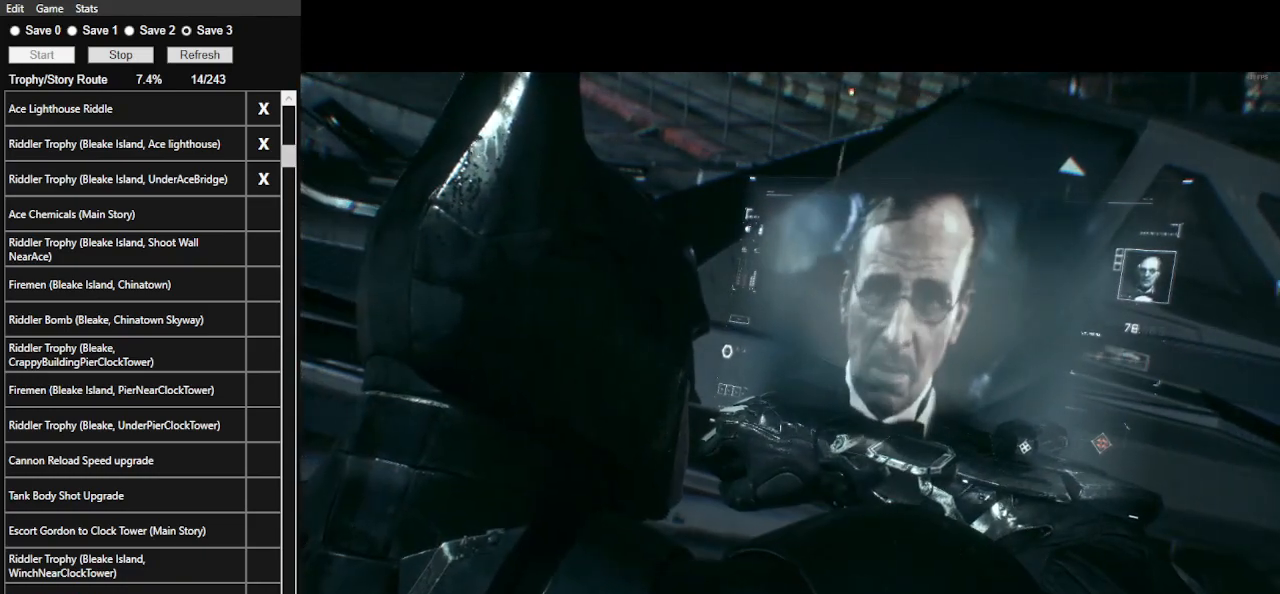
{"keys": [], "mouse": ["left"], "events": [[33, "mouse_left", "down"], [100, "mouse_left", "up"], [167, "mouse_left", "down"], [267, "mouse_left", "up"], [300, "mouse_left", "down"], [400, "mouse_left", "up"], [433, "mouse_left", "down"]]}
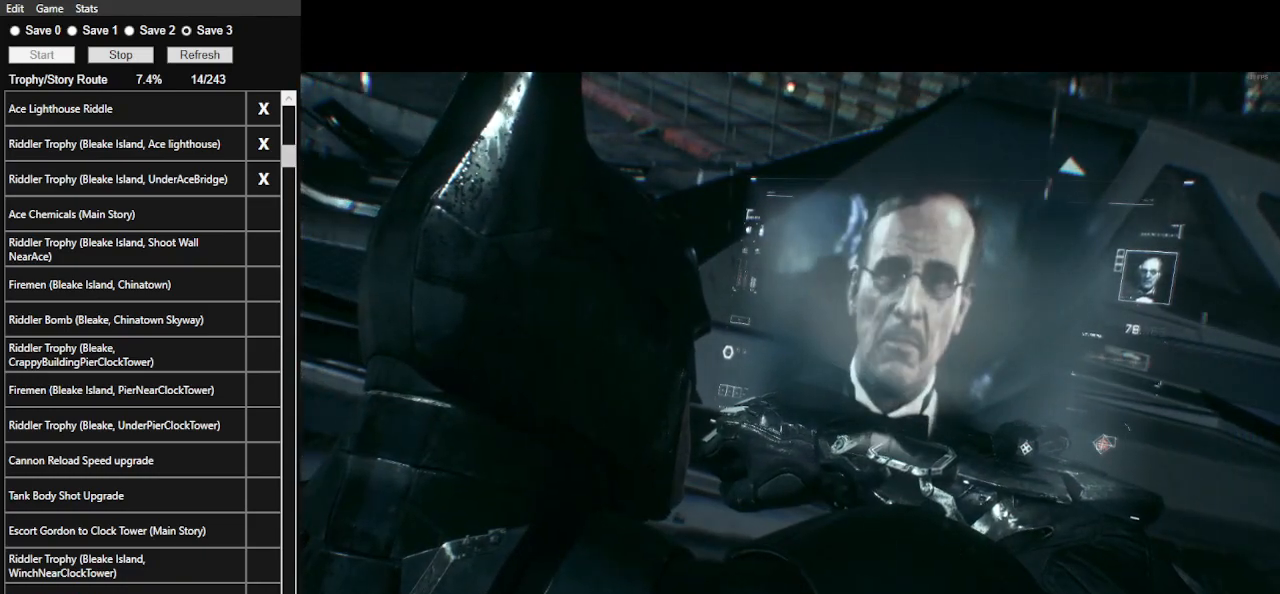
{"keys": [], "mouse": [], "events": [[33, "mouse_left", "up"], [133, "mouse_left", "down"], [167, "mouse_left", "up"], [267, "mouse_left", "down"], [367, "mouse_left", "up"], [400, "mouse_left", "down"], [500, "mouse_left", "up"]]}
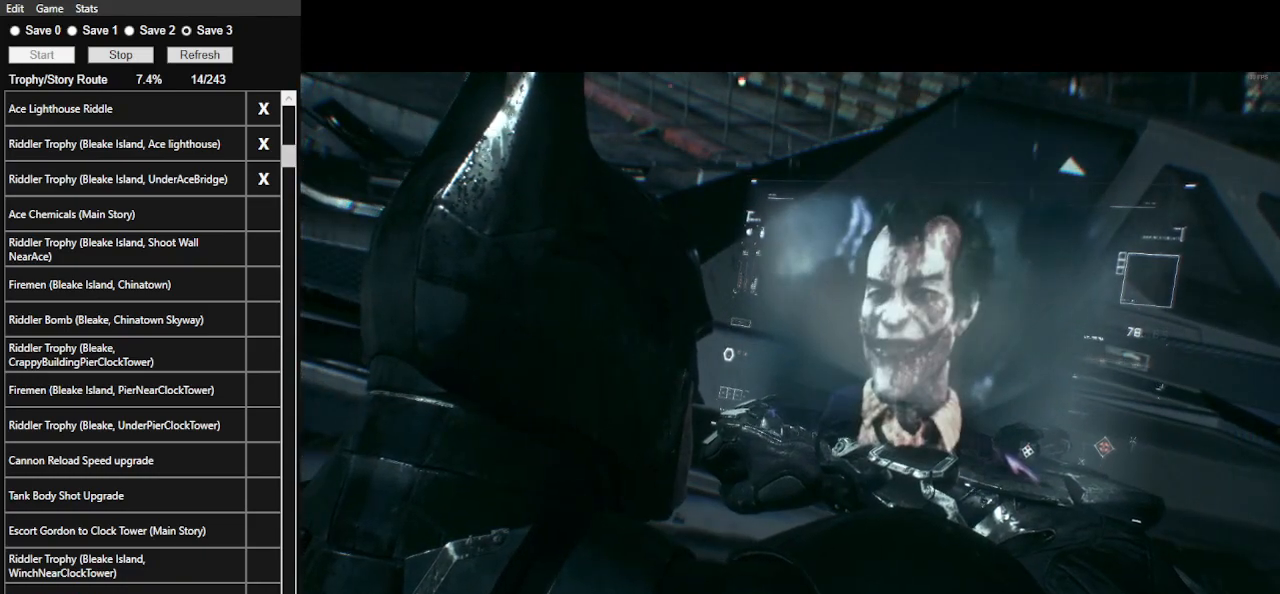
{"keys": [], "mouse": [], "events": [[67, "mouse_left", "down"], [200, "mouse_left", "up"], [233, "mouse_left", "down"], [333, "mouse_left", "up"], [367, "mouse_left", "down"], [467, "mouse_left", "up"]]}
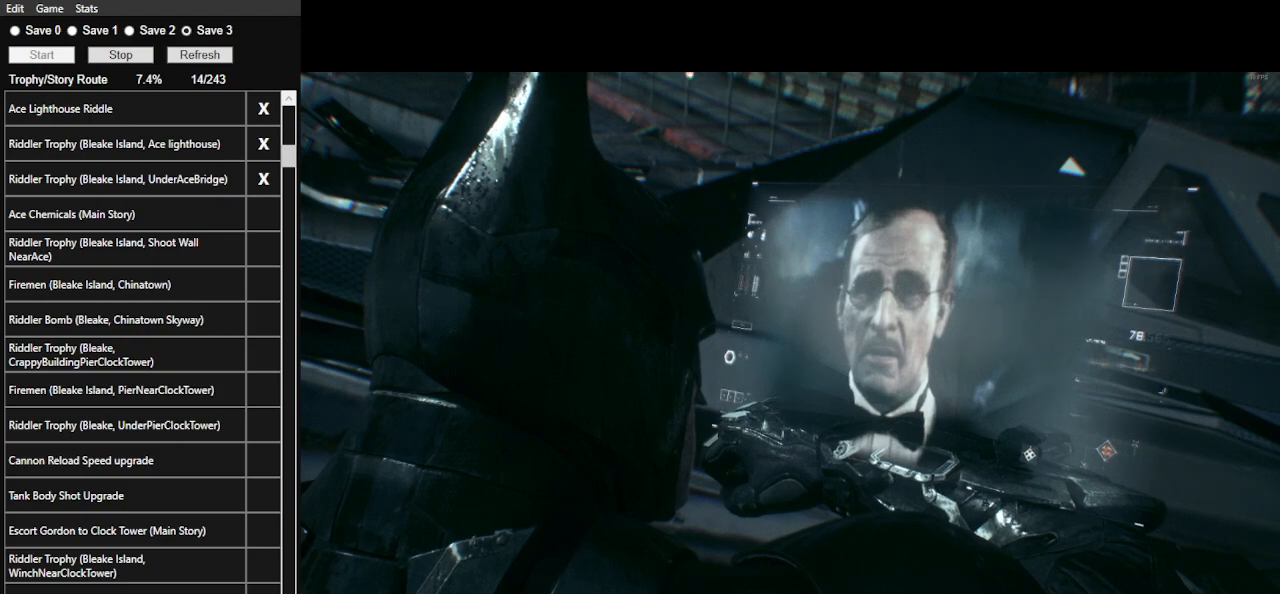
{"keys": [], "mouse": ["left"], "events": [[67, "mouse_left", "down"], [100, "mouse_left", "up"], [200, "mouse_left", "down"], [267, "mouse_left", "up"], [333, "mouse_left", "down"], [400, "mouse_left", "up"], [500, "mouse_left", "down"]]}
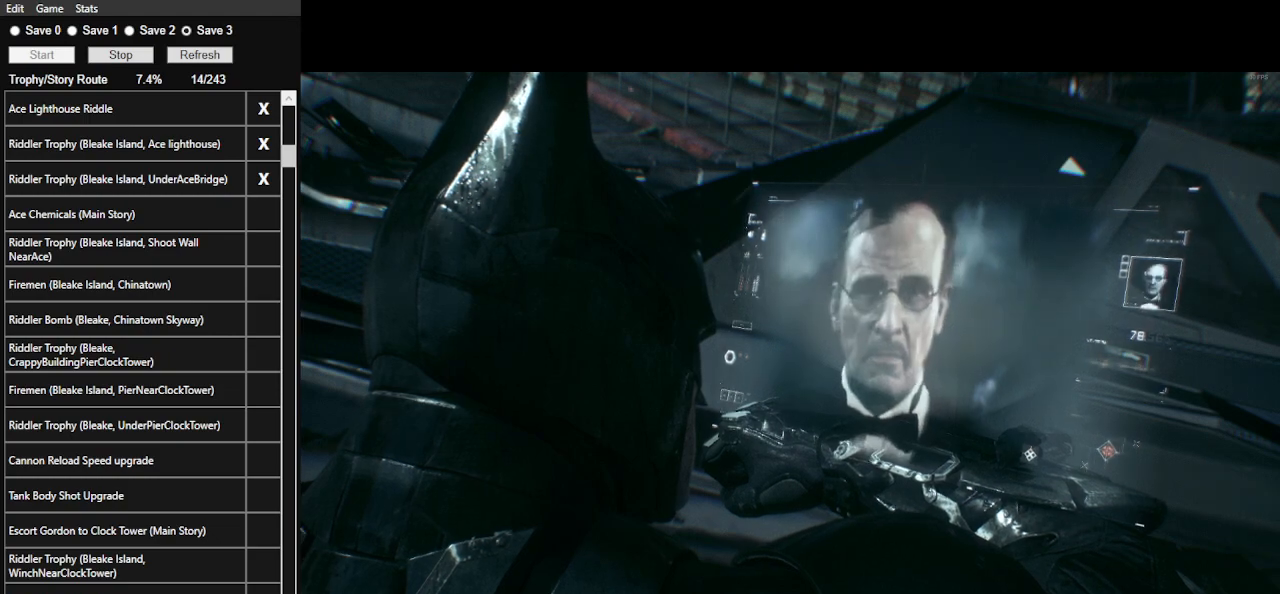
{"keys": [], "mouse": [], "events": [[100, "mouse_left", "up"], [167, "mouse_left", "down"], [233, "mouse_left", "up"], [333, "mouse_left", "down"], [433, "mouse_left", "up"]]}
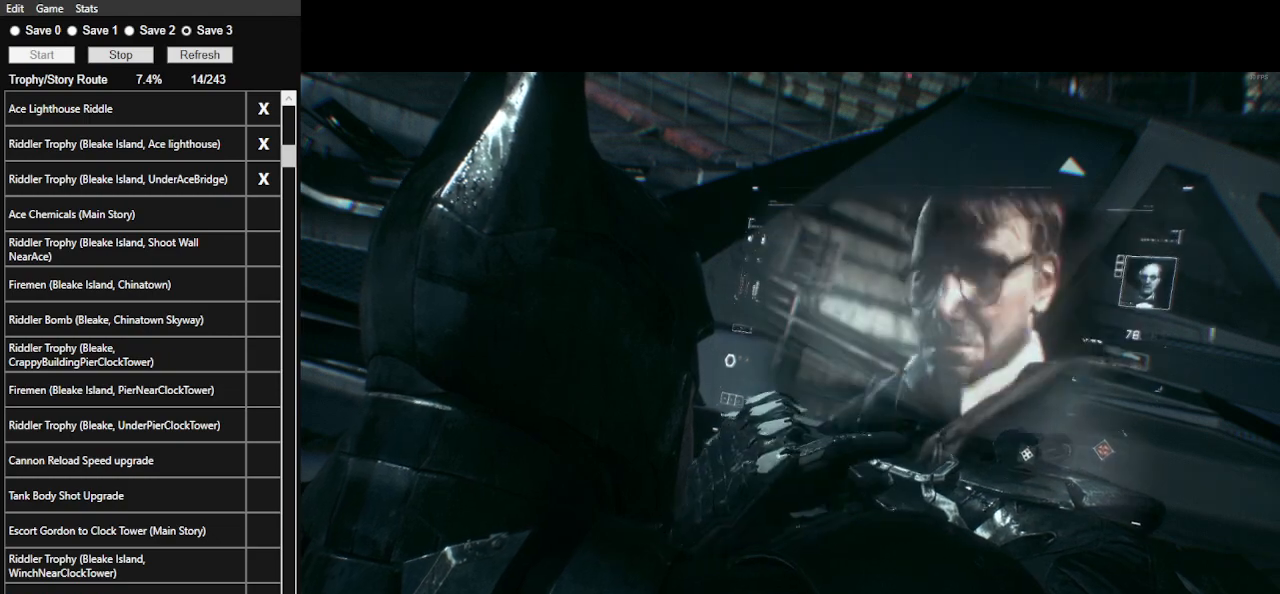
{"keys": [], "mouse": [], "events": [[100, "mouse_left", "down"], [200, "mouse_left", "up"], [300, "mouse_left", "down"], [333, "mouse_left", "up"], [433, "mouse_left", "down"], [467, "mouse_left", "up"]]}
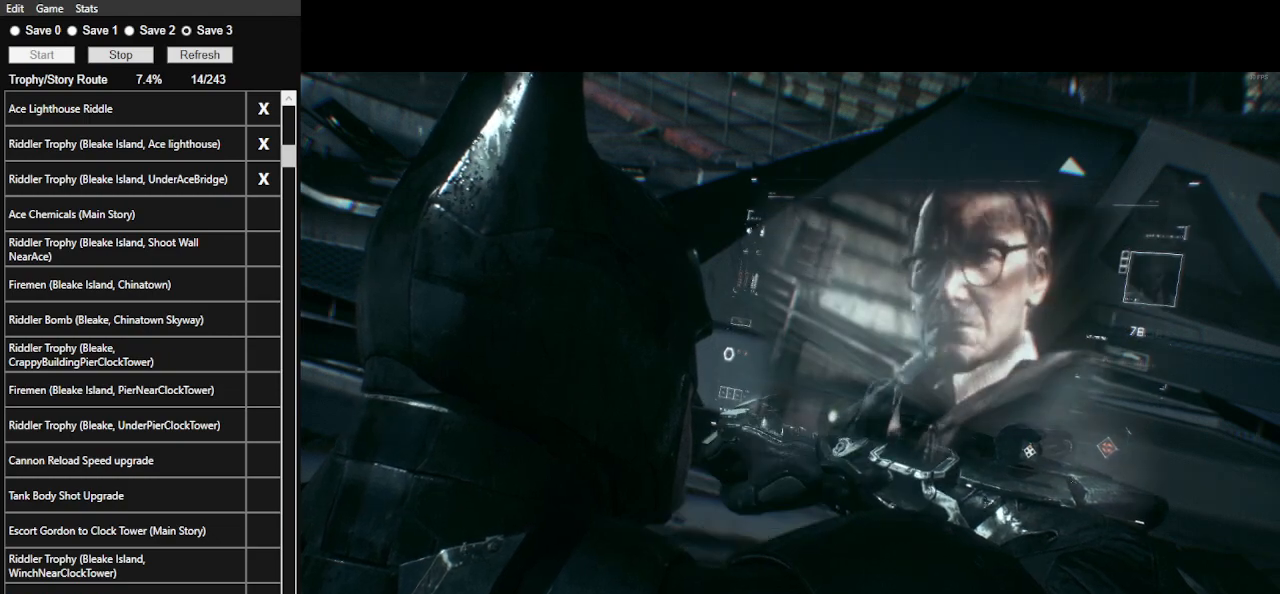
{"keys": [], "mouse": ["left"], "events": [[67, "mouse_left", "down"], [167, "mouse_left", "up"], [200, "mouse_left", "down"], [300, "mouse_left", "up"], [333, "mouse_left", "down"], [433, "mouse_left", "up"], [500, "mouse_left", "down"]]}
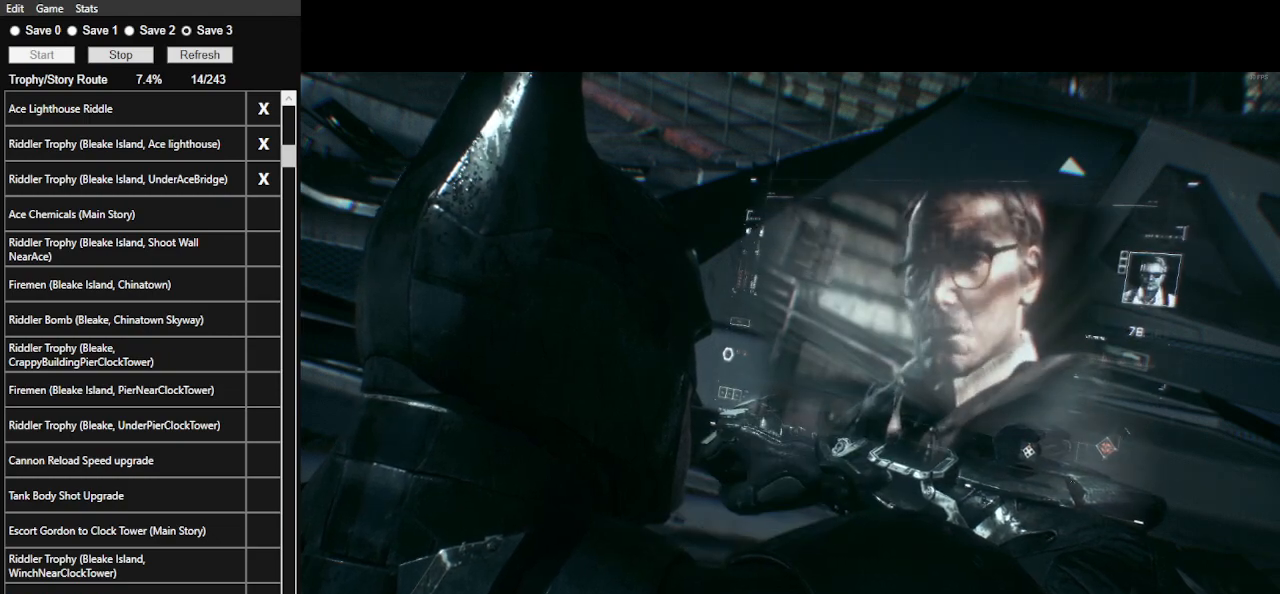
{"keys": [], "mouse": ["left"], "events": [[67, "mouse_left", "up"], [167, "mouse_left", "down"], [267, "mouse_left", "up"], [367, "mouse_left", "down"], [467, "mouse_left", "up"], [500, "mouse_left", "down"]]}
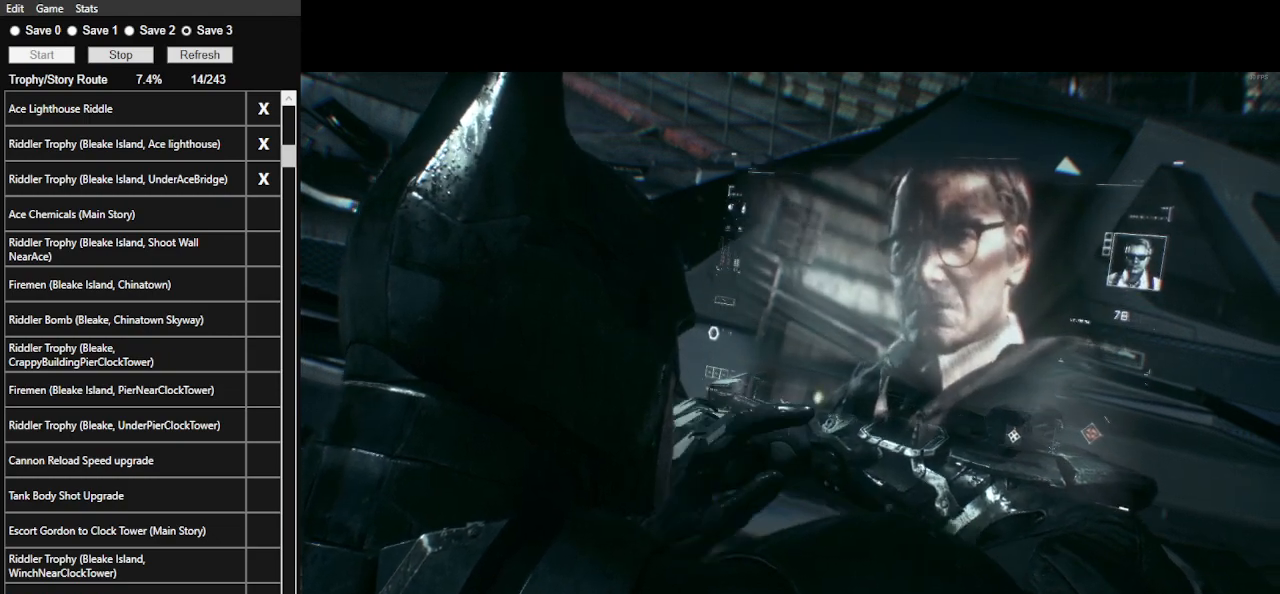
{"keys": ["e"], "mouse": [], "events": [[33, "mouse_left", "up"], [200, "e", "down"], [300, "e", "up"], [333, "e", "down"], [433, "e", "up"], [467, "e", "down"]]}
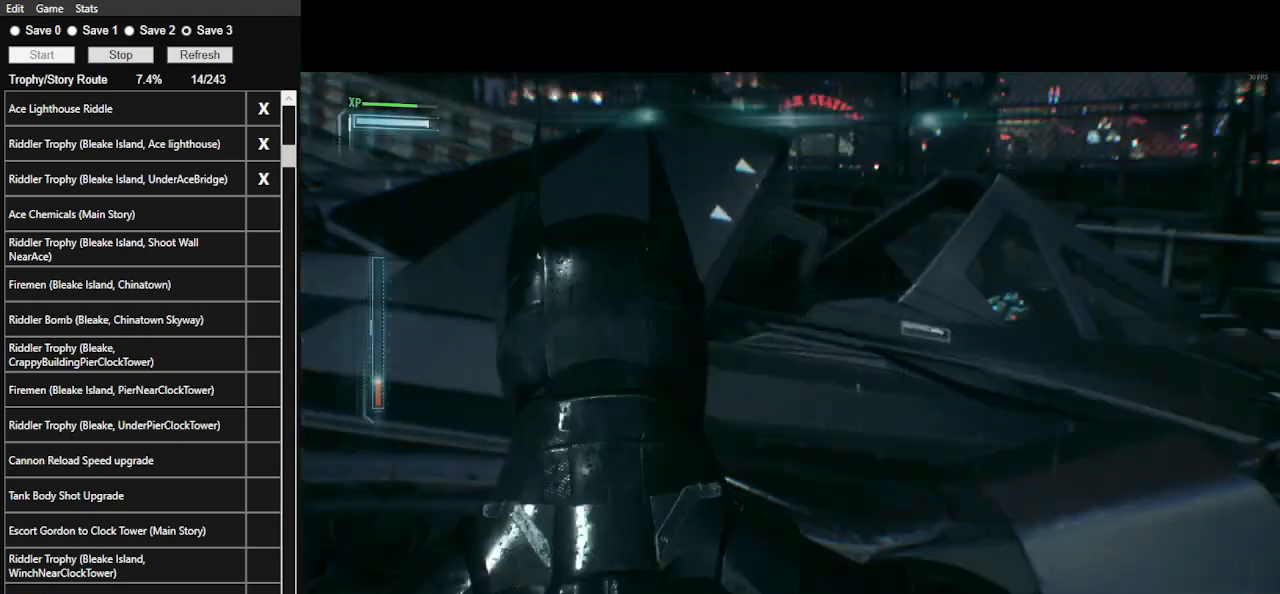
{"keys": ["a"], "mouse": ["right"], "events": [[100, "e", "up"], [167, "e", "down"], [267, "e", "up"], [500, "a", "down"], [500, "mouse_right", "down"]]}
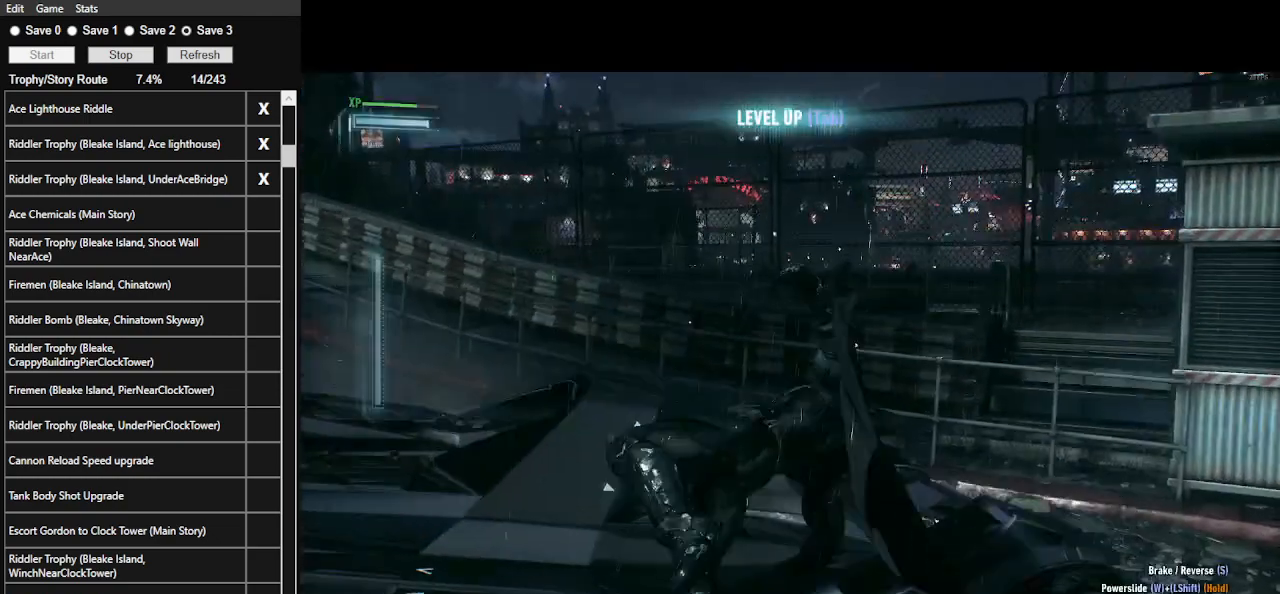
{"keys": ["a", "w"], "mouse": ["right"], "events": [[33, "w", "down"]]}
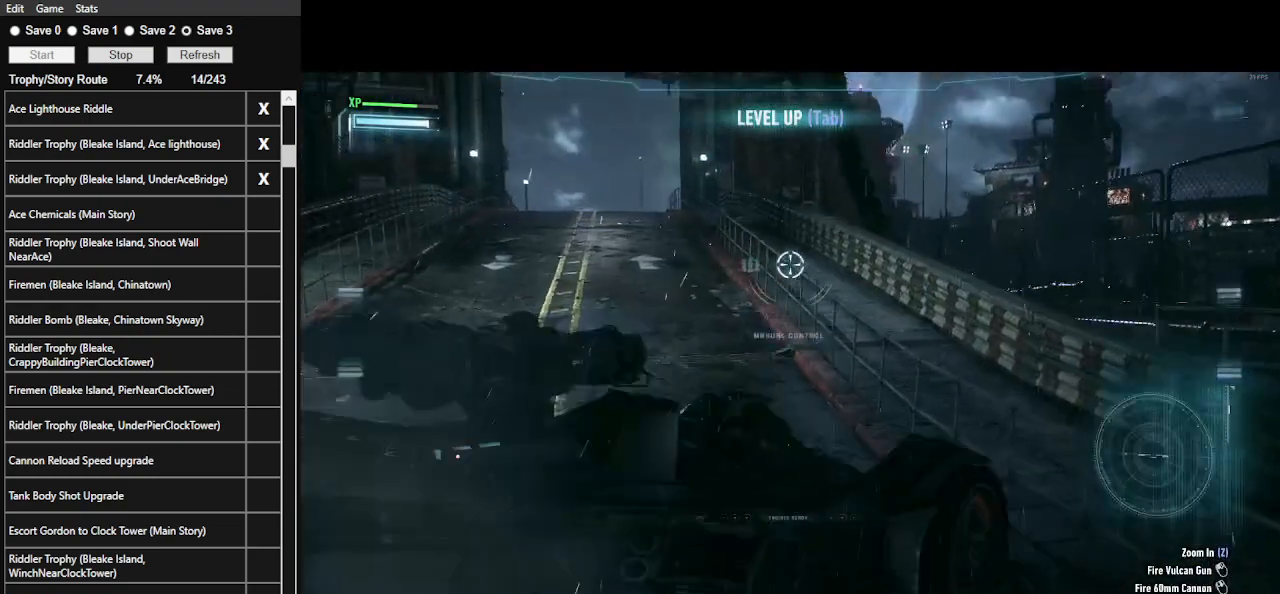
{"keys": ["w"], "mouse": ["left"], "events": [[100, "a", "up"], [233, "mouse_right", "up"], [433, "mouse_left", "down"]]}
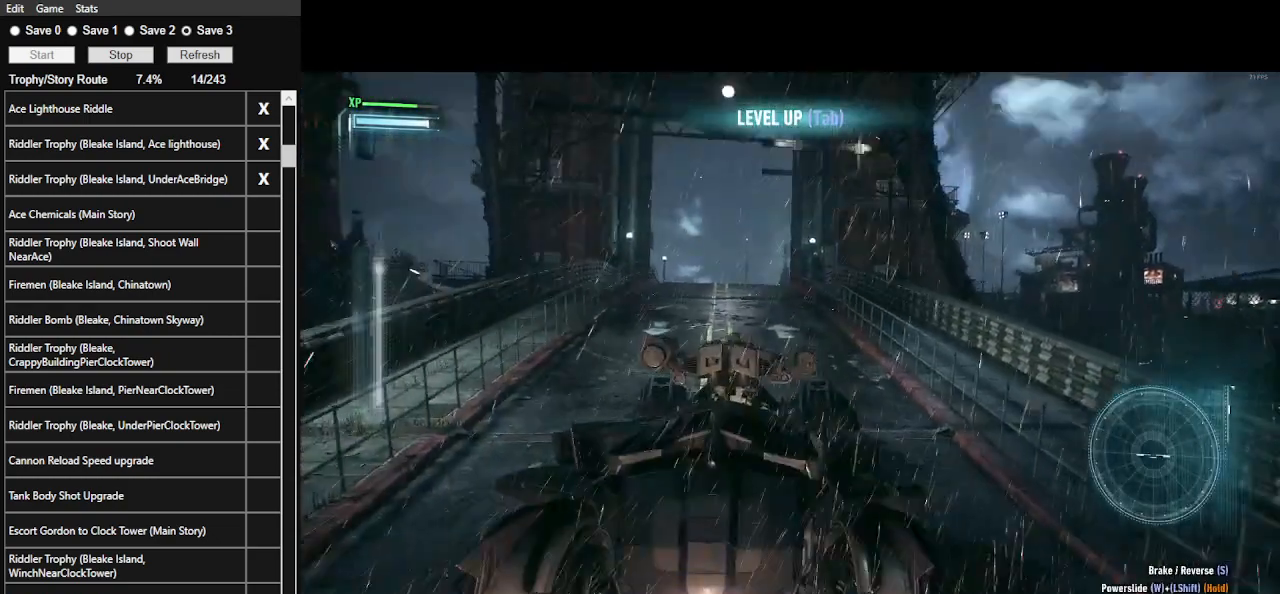
{"keys": ["d", "w"], "mouse": ["left"], "events": [[400, "d", "down"]]}
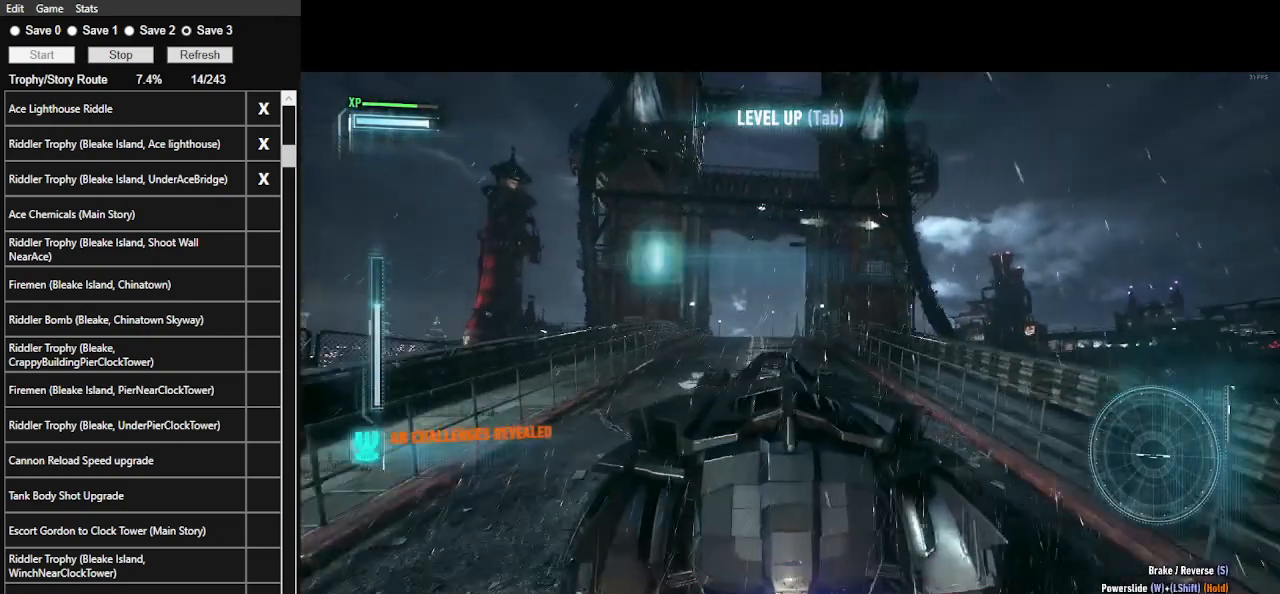
{"keys": ["w"], "mouse": ["left"], "events": [[33, "d", "up"], [267, "a", "down"], [400, "a", "up"]]}
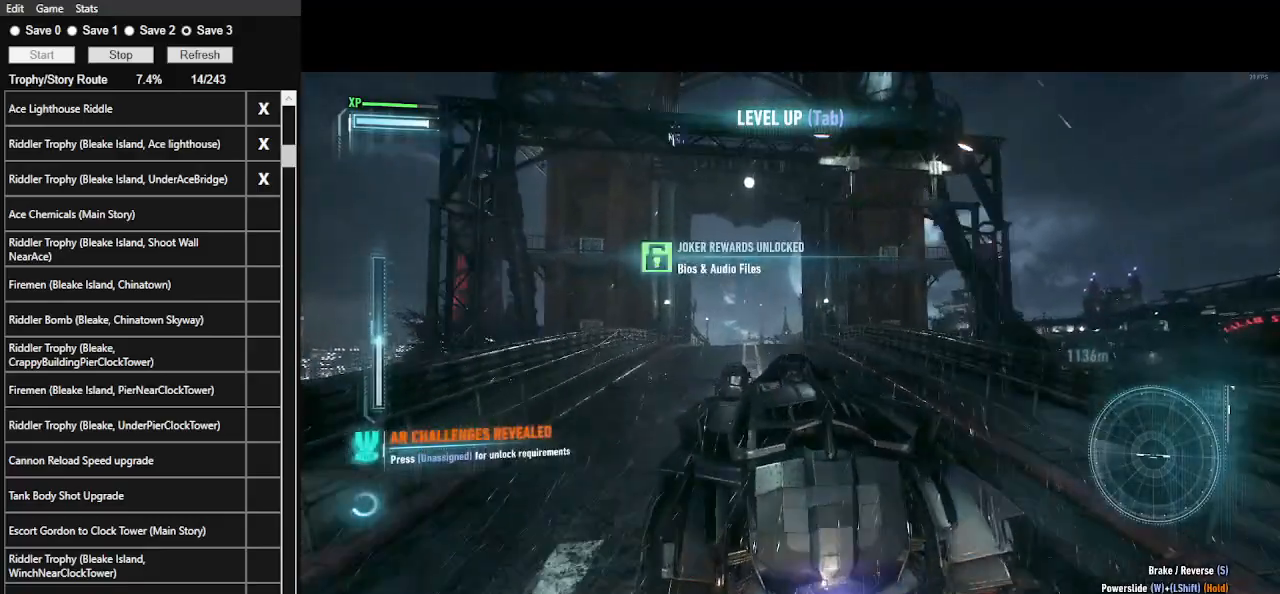
{"keys": ["w"], "mouse": [], "events": [[200, "d", "down"], [300, "d", "up"], [467, "mouse_left", "up"]]}
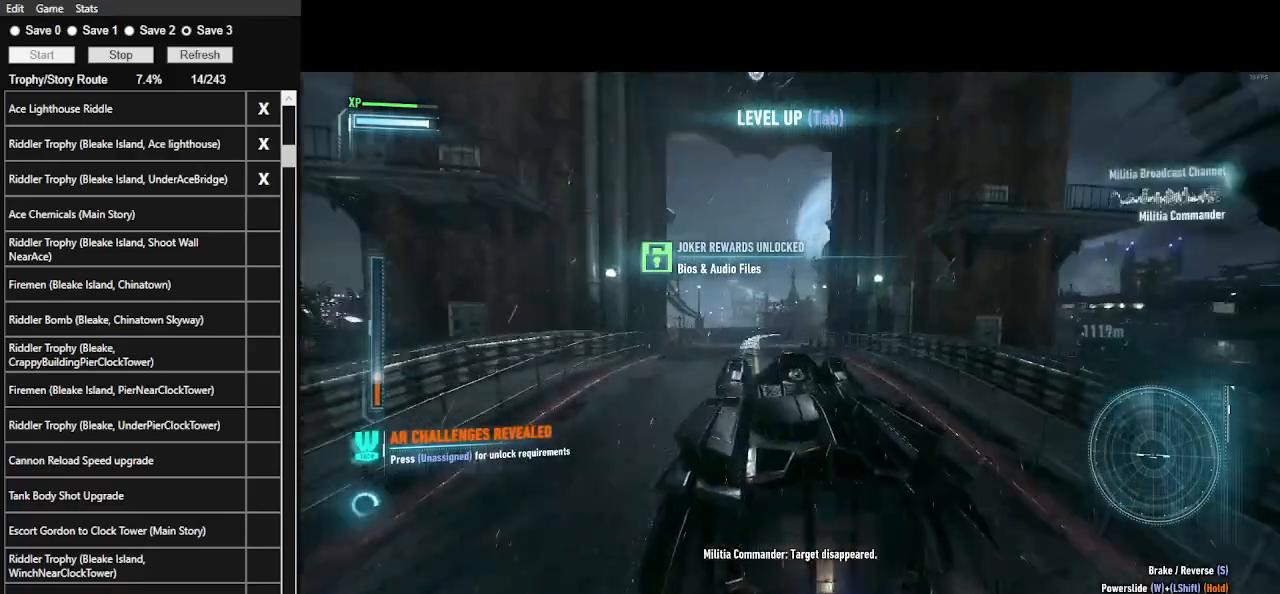
{"keys": ["a", "w"], "mouse": ["right"], "events": [[400, "a", "down"], [433, "mouse_right", "down"]]}